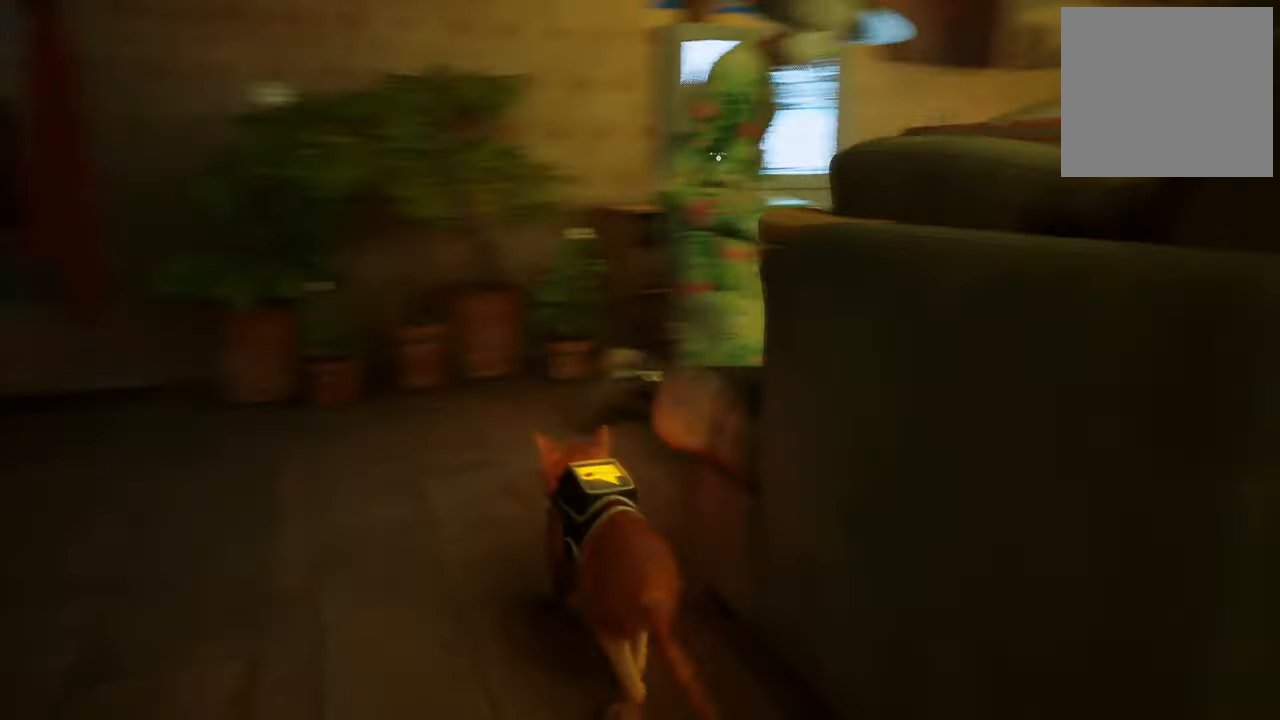
Gameplay with a controller (Xbox layout); each line is a JSON object with the inputs held at the frame after it. "events" lists button and stick changes between this image and that frame as [ms after this image, input, new state], when the widget could be followed in between. Not read: Z.
{"buttons": [], "left_stick": "up", "right_stick": "center", "events": [[340, "right_stick", "center"], [360, "left_stick", "up"]]}
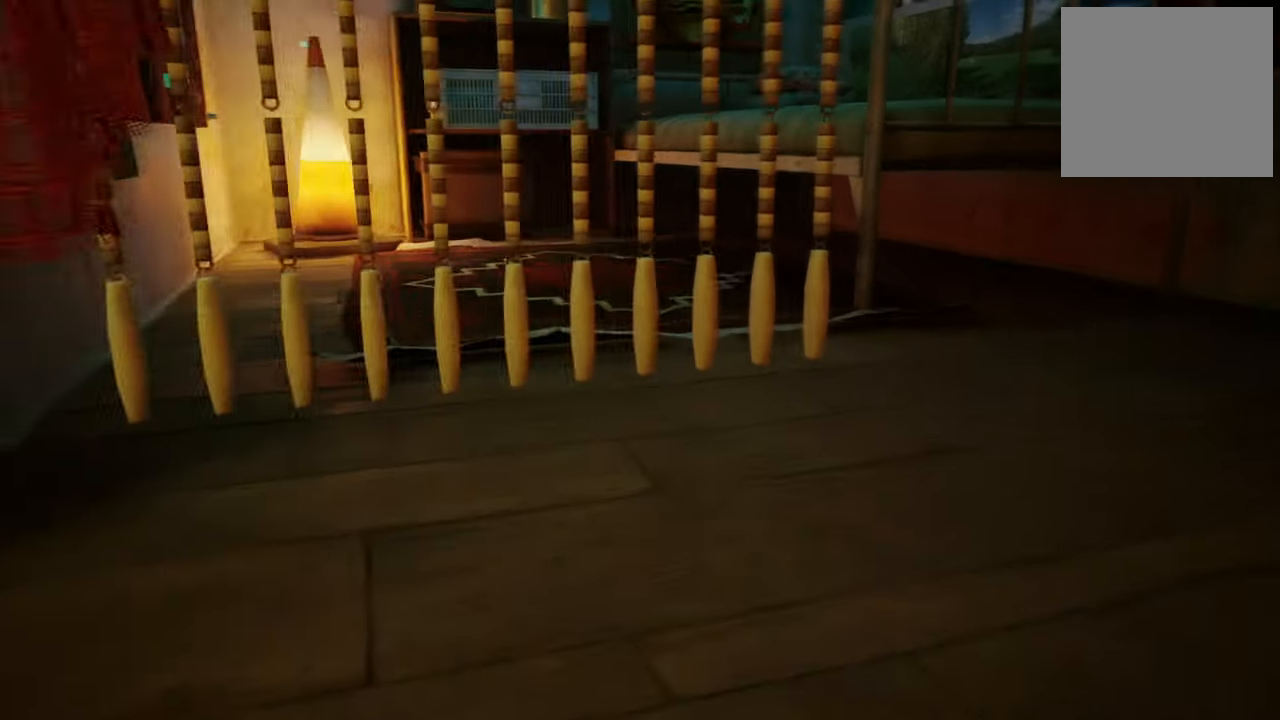
{"buttons": [], "left_stick": "up", "right_stick": "center", "events": []}
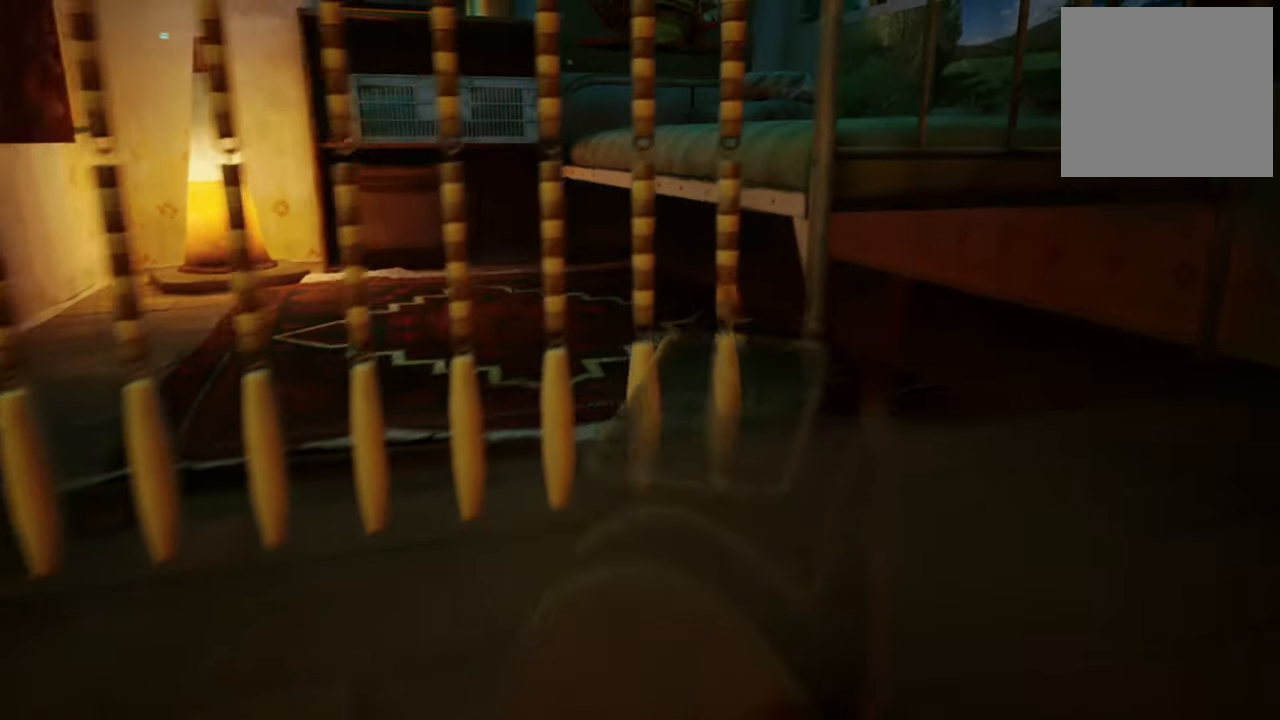
{"buttons": [], "left_stick": "center", "right_stick": "center", "events": [[160, "right_stick", "up-left"], [320, "left_stick", "center"], [460, "right_stick", "center"]]}
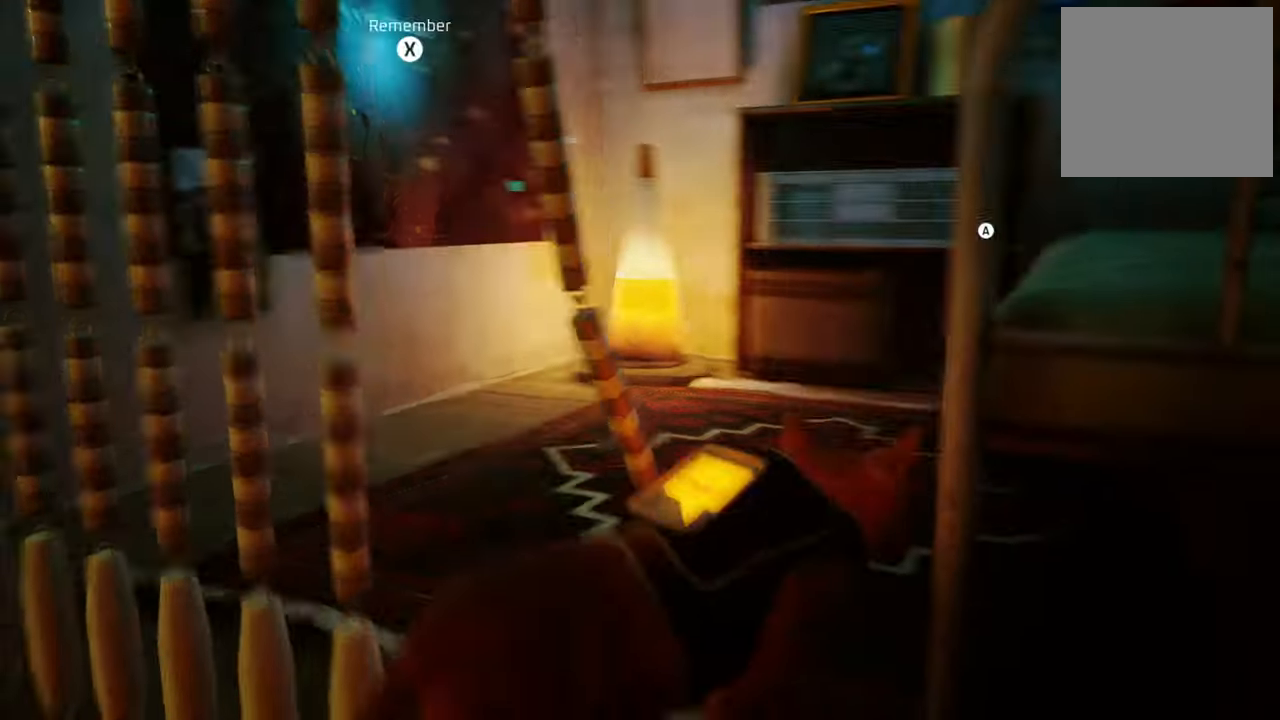
{"buttons": [], "left_stick": "center", "right_stick": "up-left", "events": [[420, "right_stick", "up-left"]]}
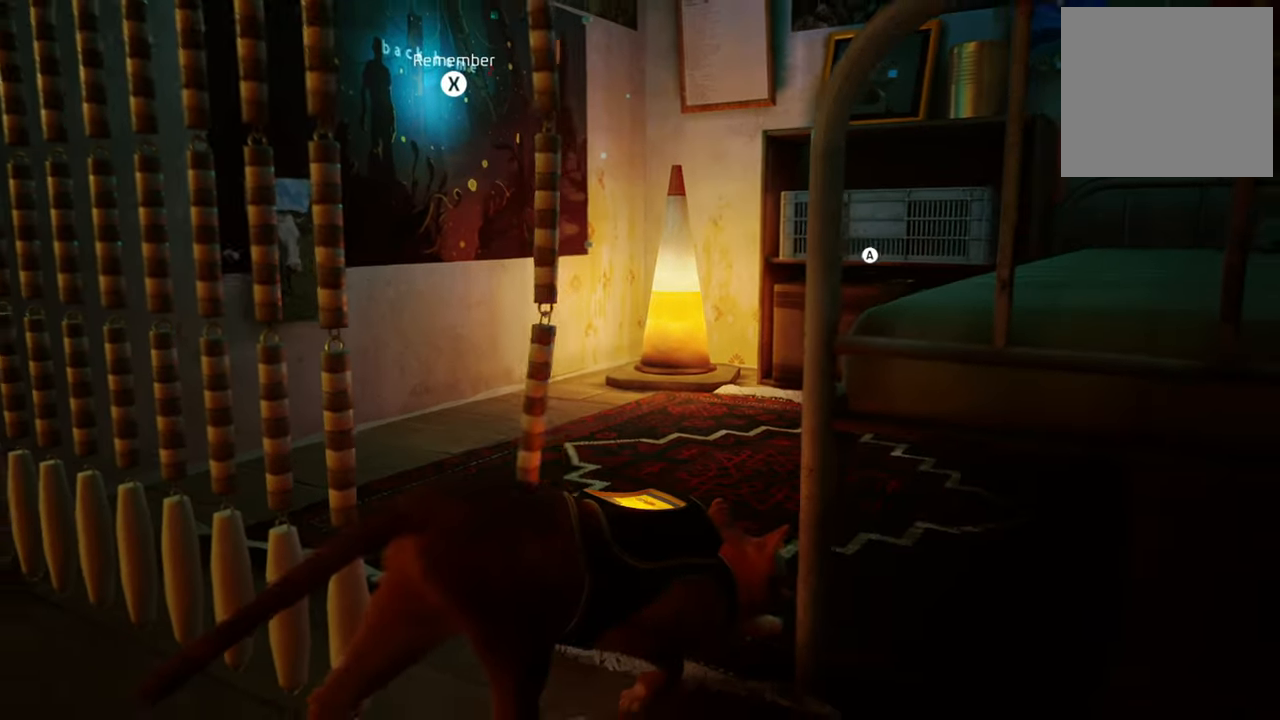
{"buttons": [], "left_stick": "up", "right_stick": "center", "events": [[20, "left_stick", "up"], [100, "right_stick", "center"]]}
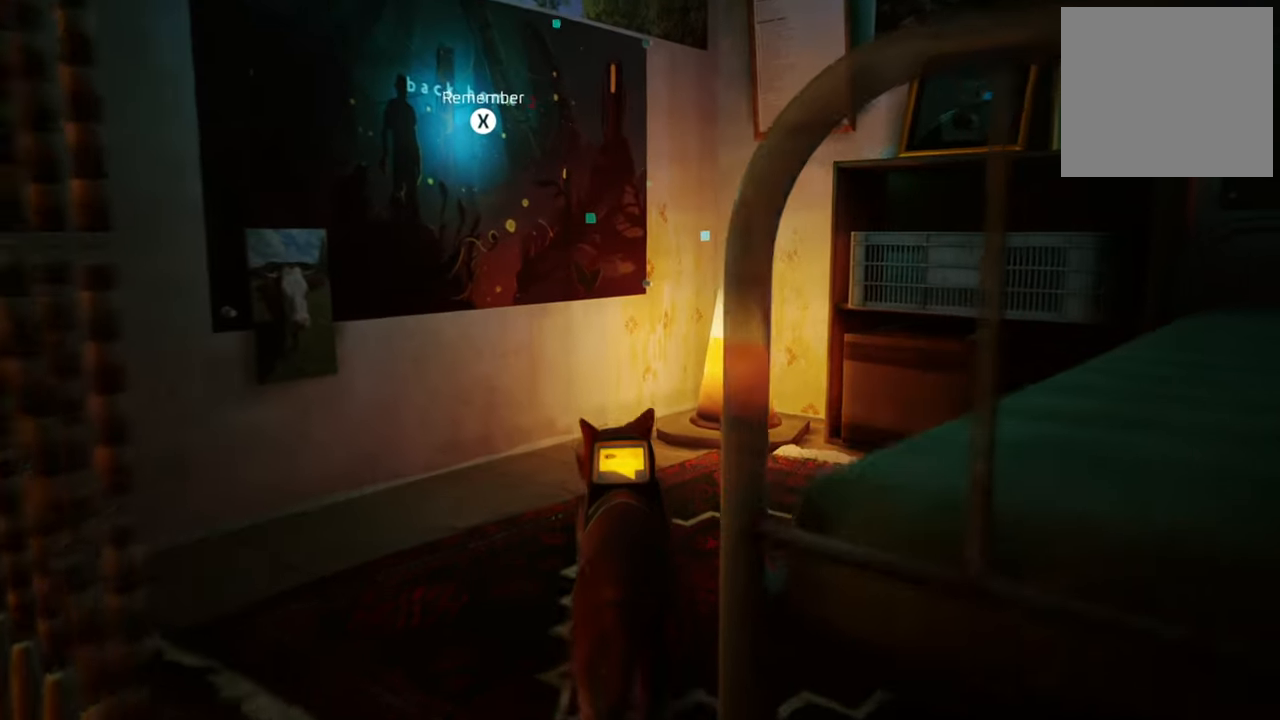
{"buttons": [], "left_stick": "center", "right_stick": "center", "events": [[160, "left_stick", "center"], [180, "right_stick", "left"], [460, "right_stick", "center"]]}
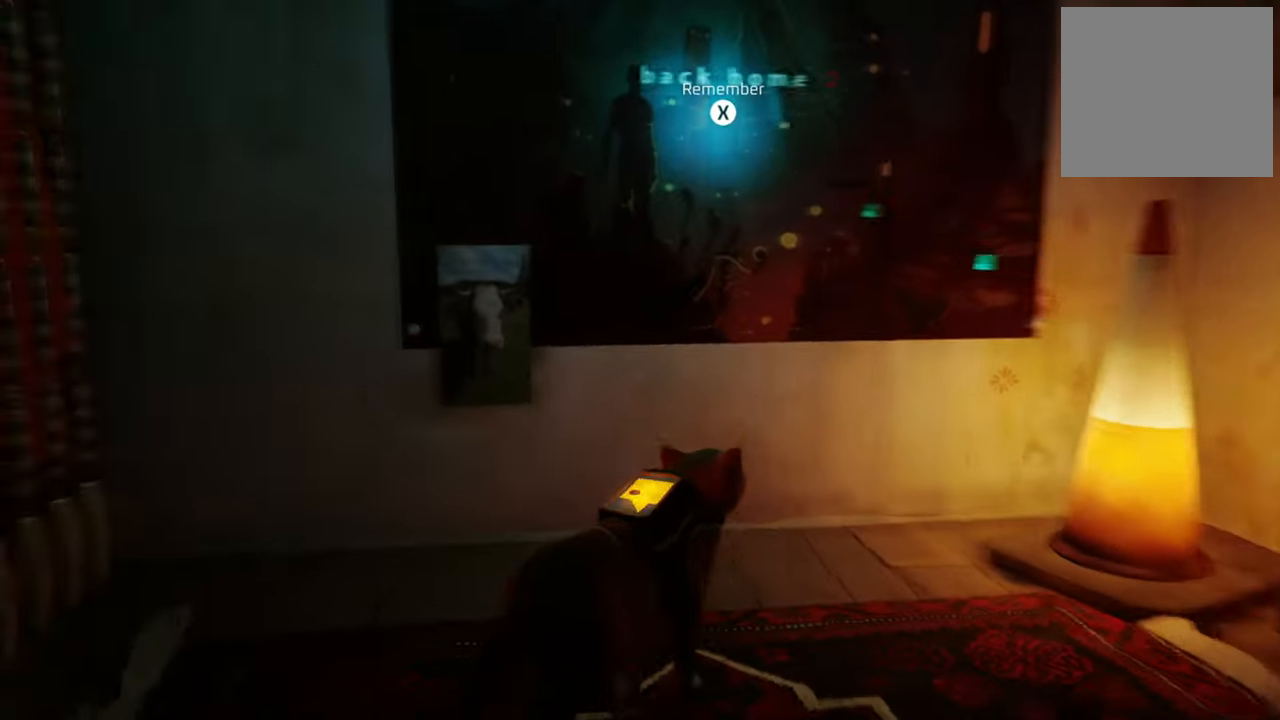
{"buttons": [], "left_stick": "center", "right_stick": "center", "events": [[340, "X", "down"], [500, "X", "up"]]}
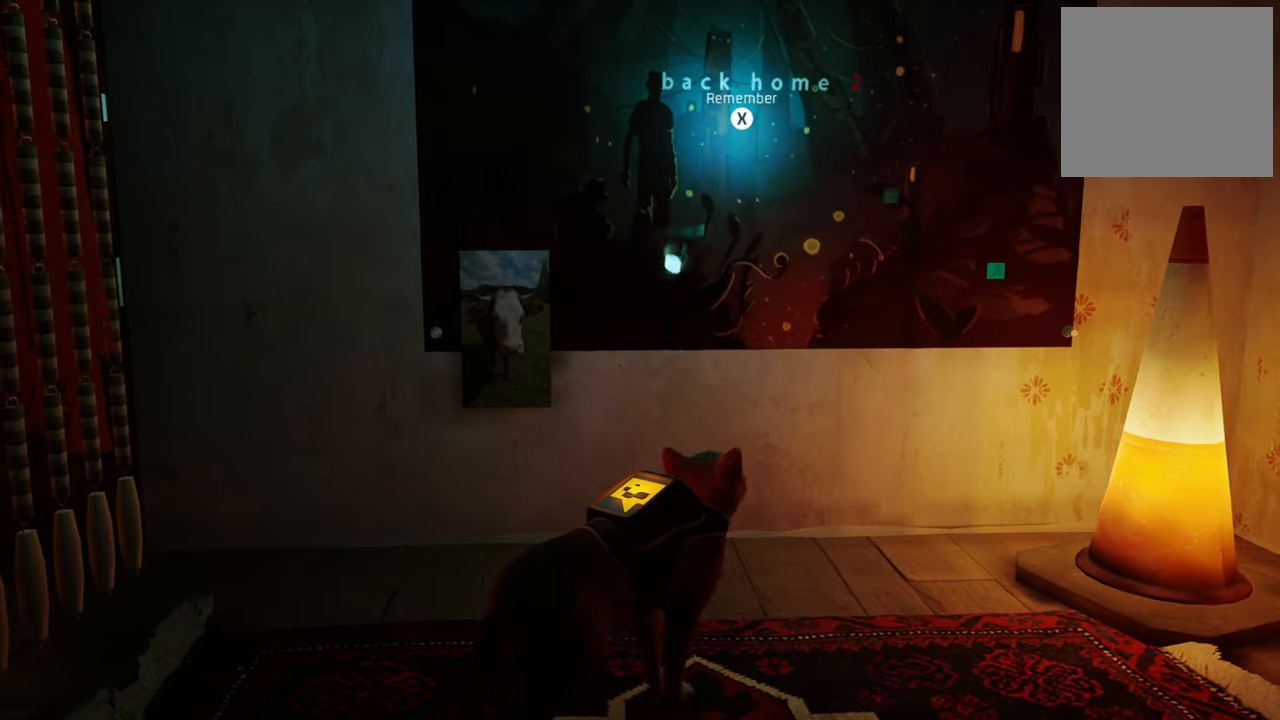
{"buttons": [], "left_stick": "center", "right_stick": "center", "events": []}
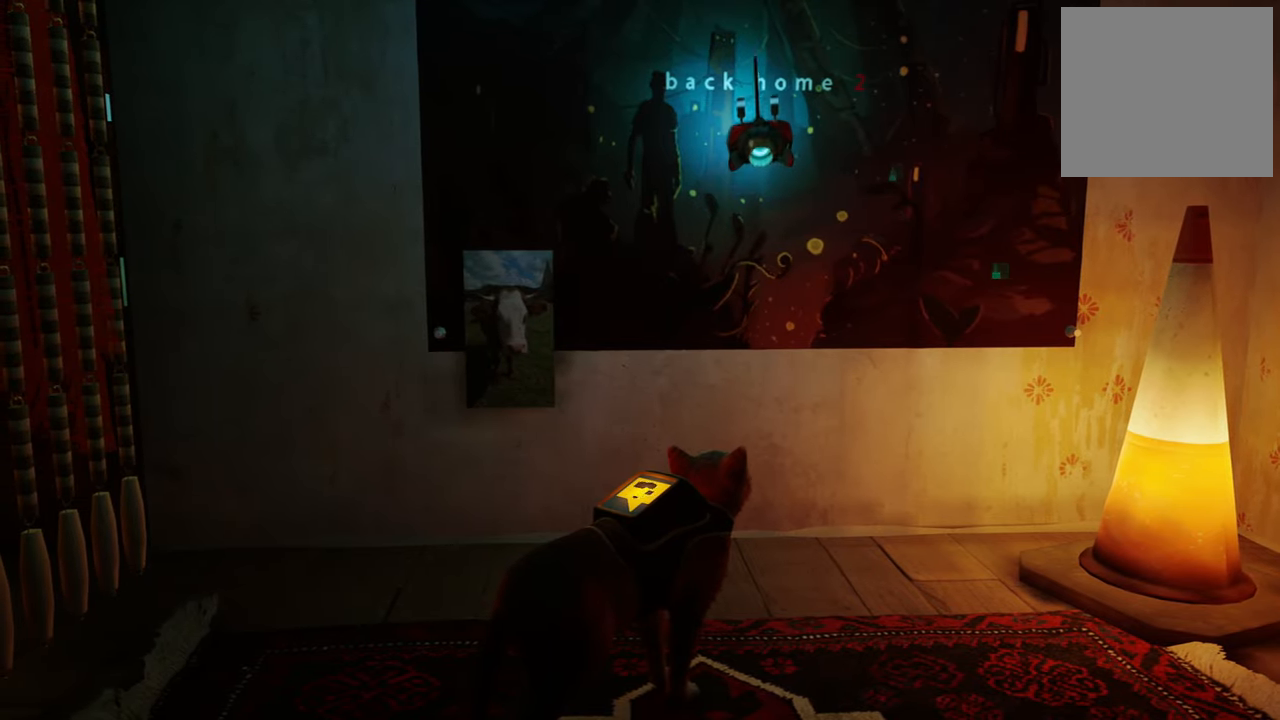
{"buttons": [], "left_stick": "center", "right_stick": "down-left", "events": [[260, "right_stick", "left"], [460, "right_stick", "down-left"]]}
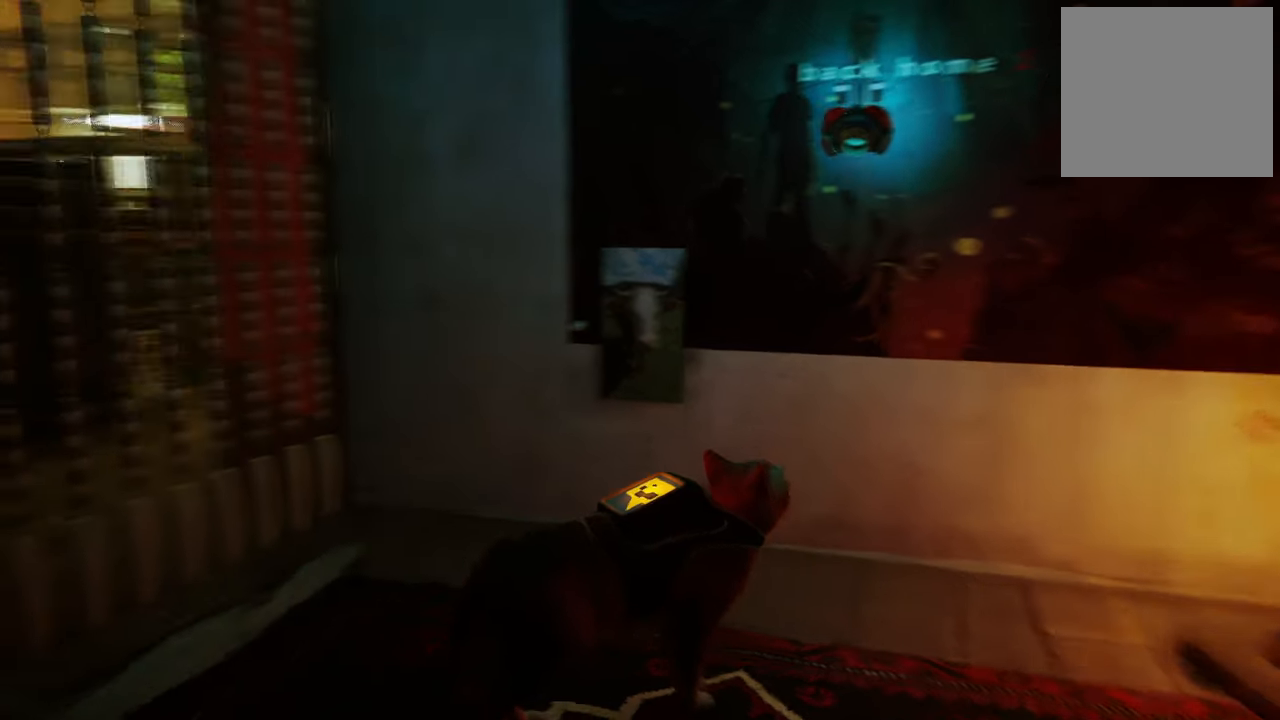
{"buttons": [], "left_stick": "center", "right_stick": "up-right", "events": [[60, "right_stick", "center"], [320, "right_stick", "up-right"]]}
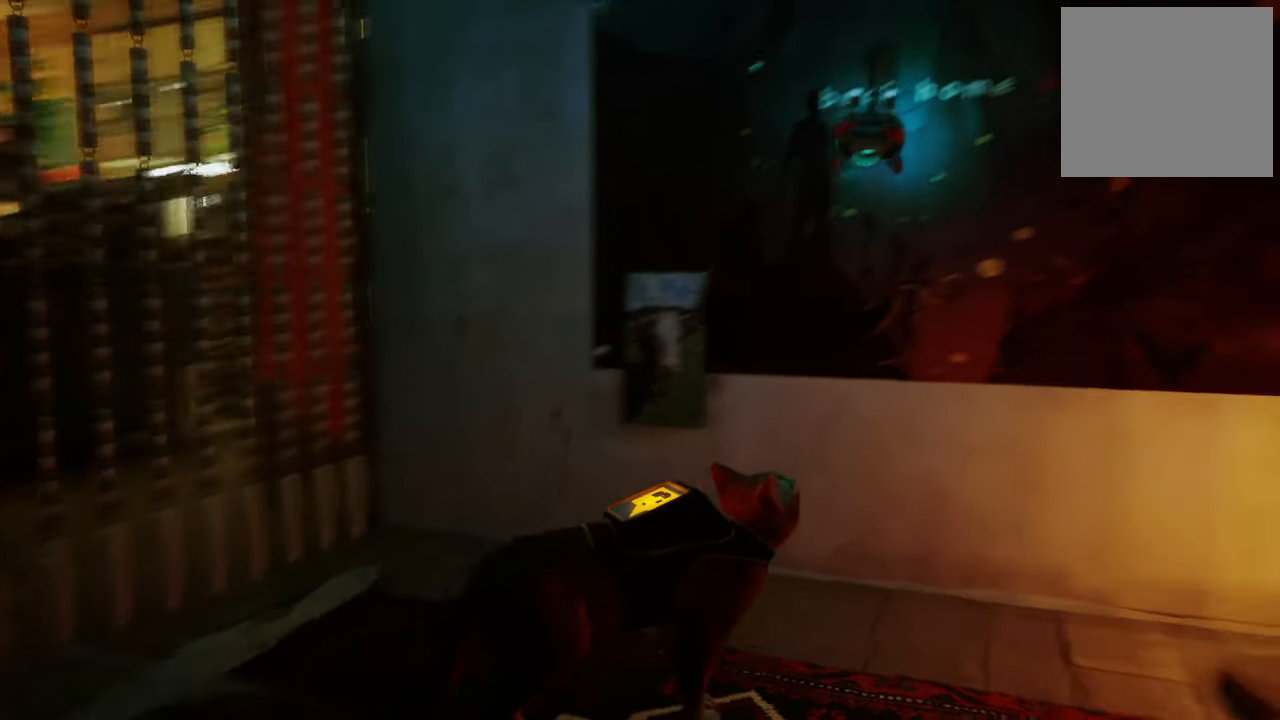
{"buttons": [], "left_stick": "center", "right_stick": "center", "events": [[260, "right_stick", "center"]]}
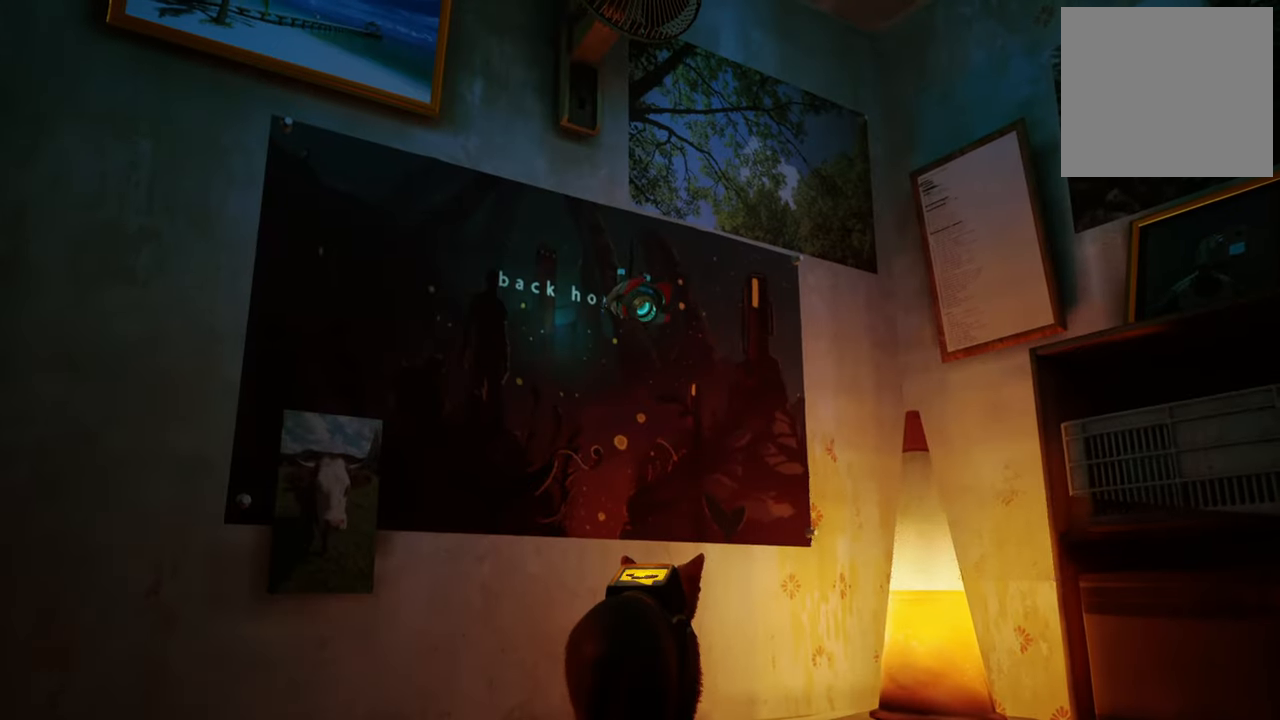
{"buttons": [], "left_stick": "center", "right_stick": "center", "events": []}
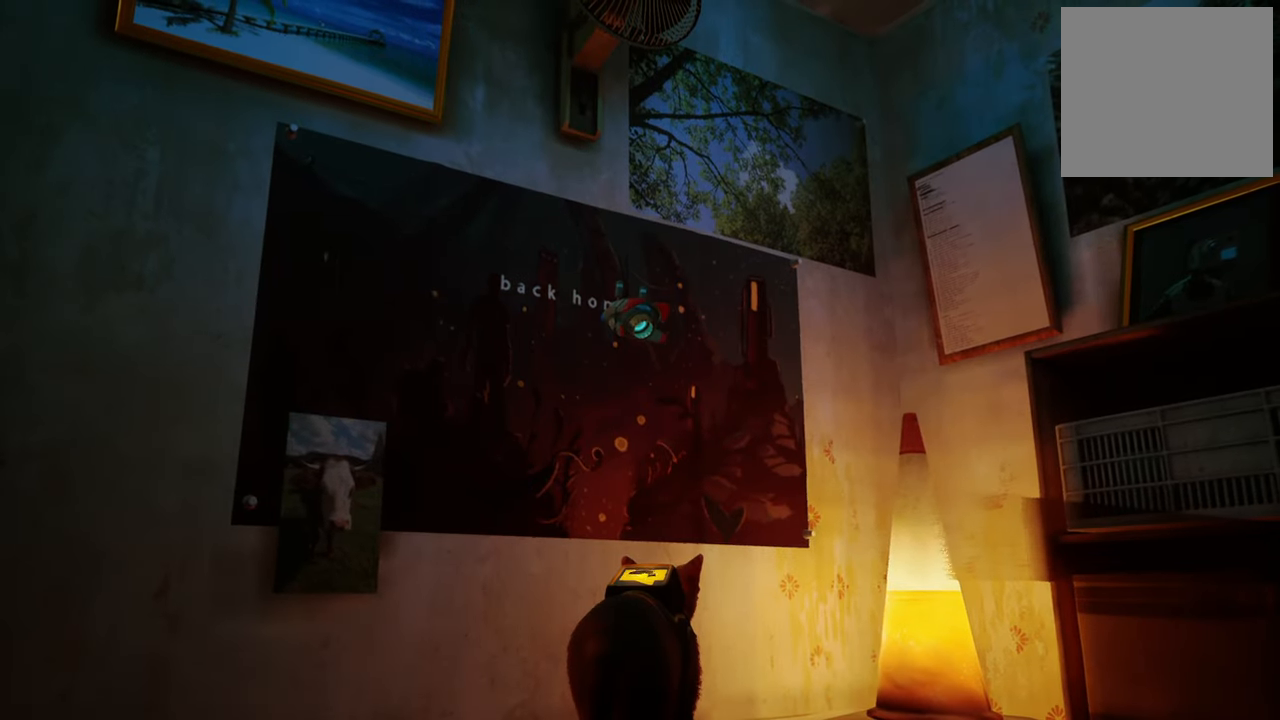
{"buttons": [], "left_stick": "center", "right_stick": "center", "events": [[100, "right_stick", "down-left"], [440, "right_stick", "center"]]}
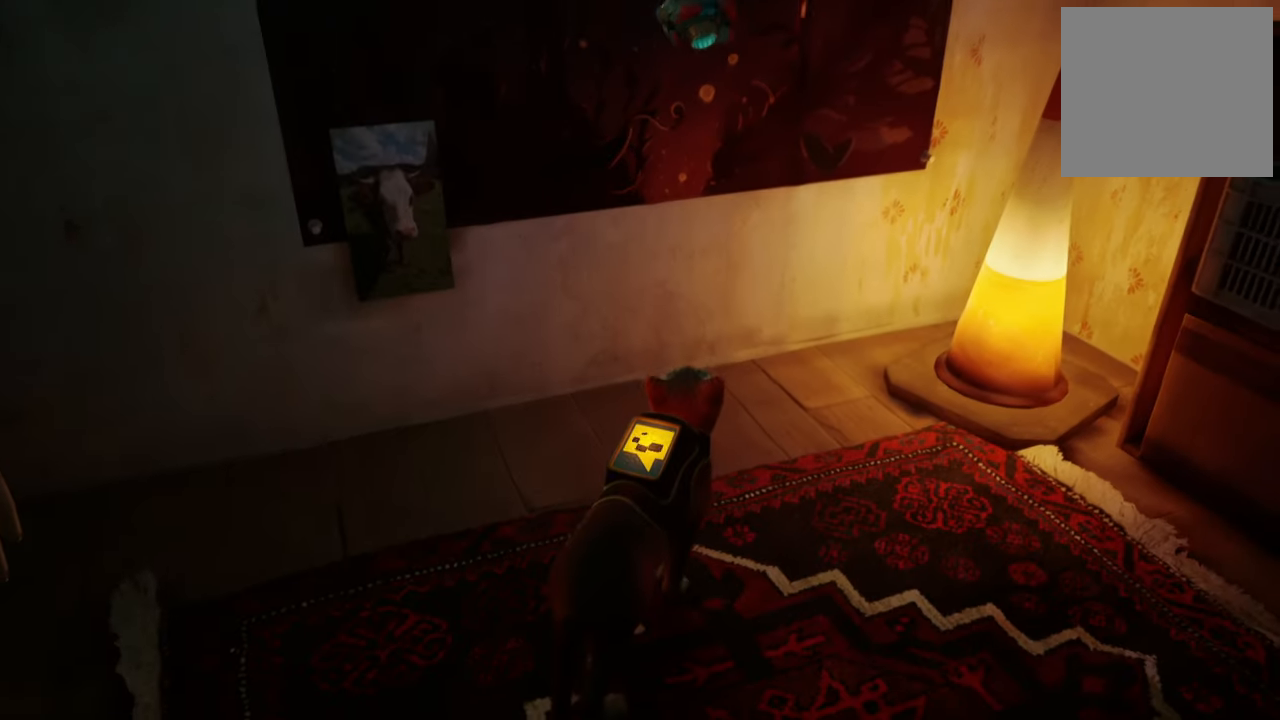
{"buttons": [], "left_stick": "center", "right_stick": "center", "events": [[200, "right_stick", "up"], [440, "right_stick", "center"]]}
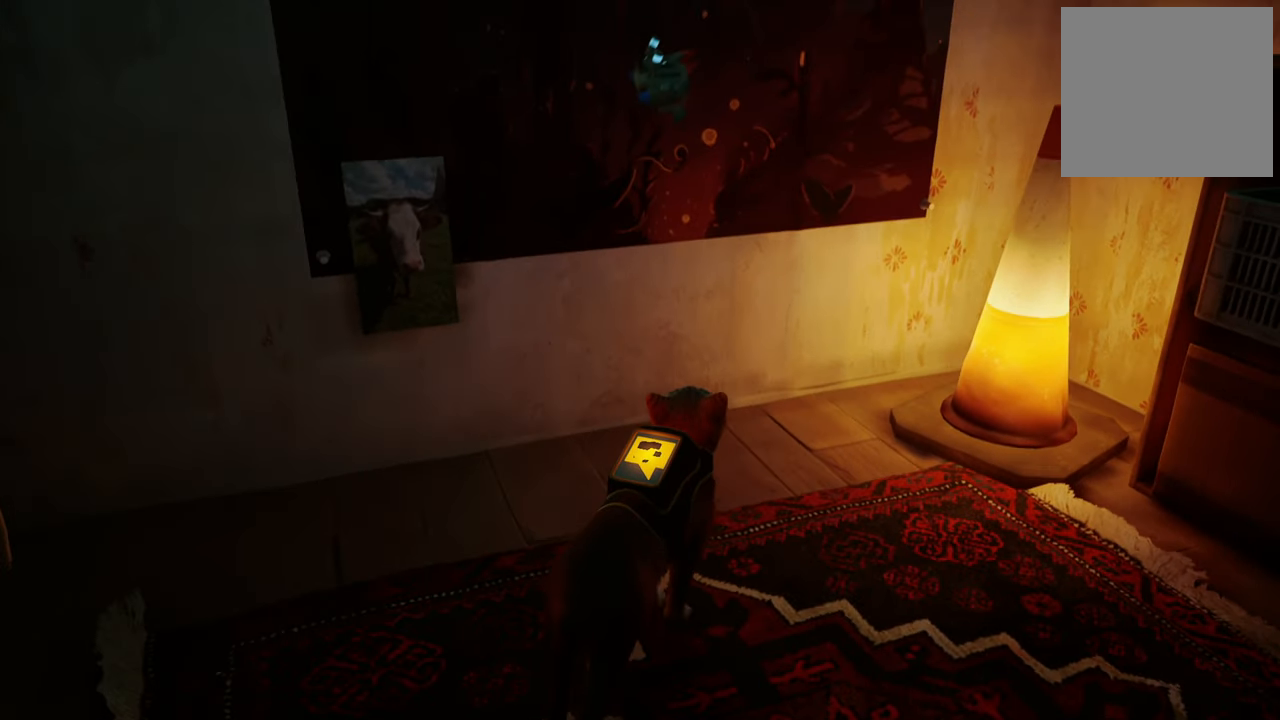
{"buttons": [], "left_stick": "center", "right_stick": "center", "events": [[260, "right_stick", "up-right"], [400, "right_stick", "center"]]}
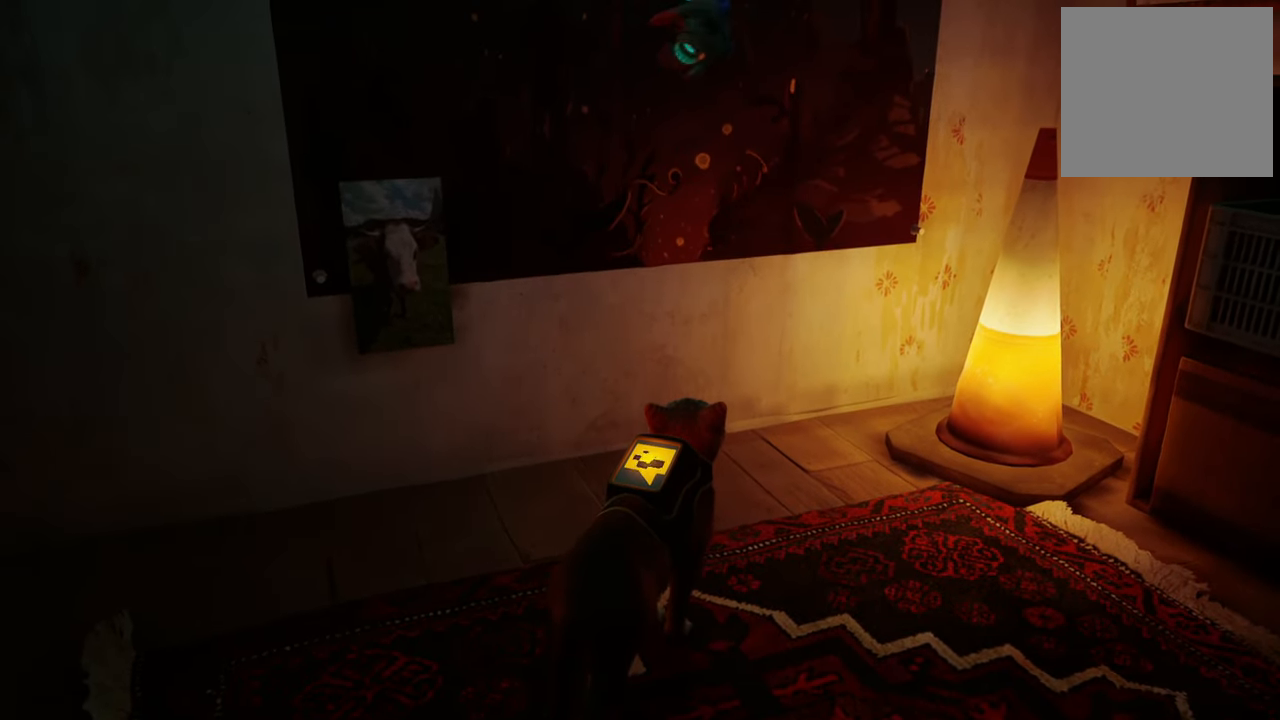
{"buttons": [], "left_stick": "center", "right_stick": "center", "events": []}
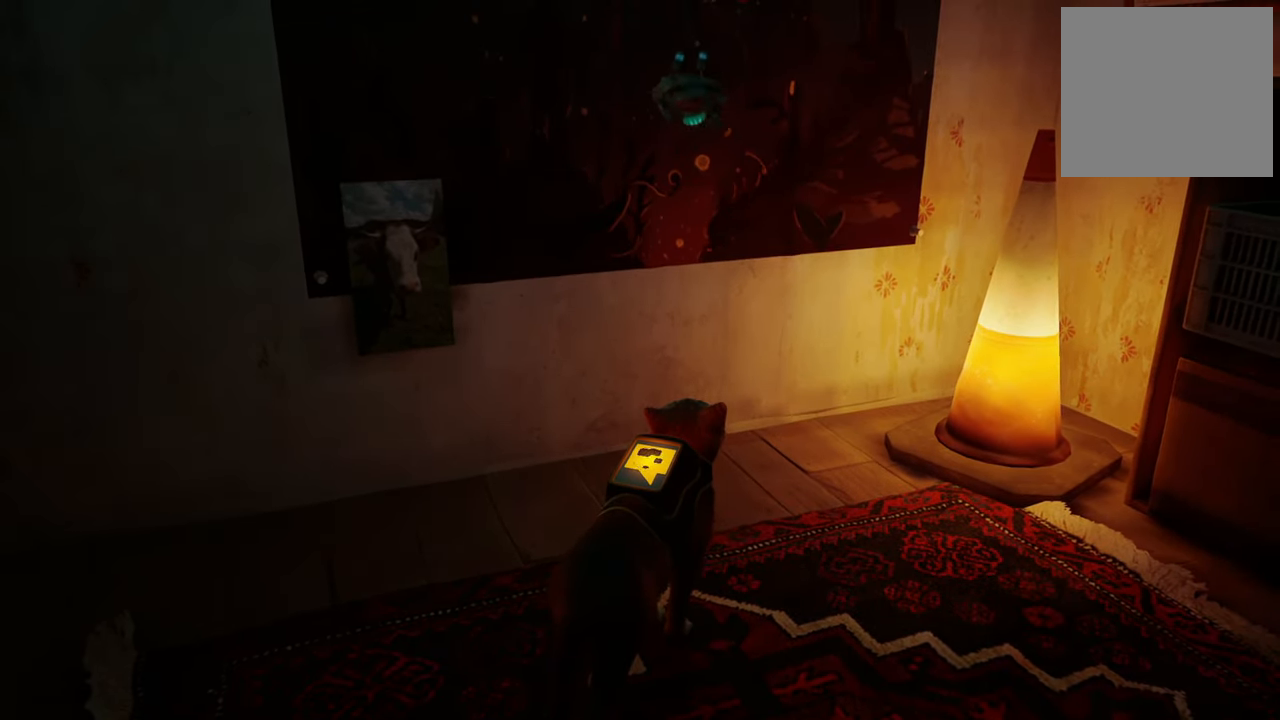
{"buttons": [], "left_stick": "center", "right_stick": "center", "events": []}
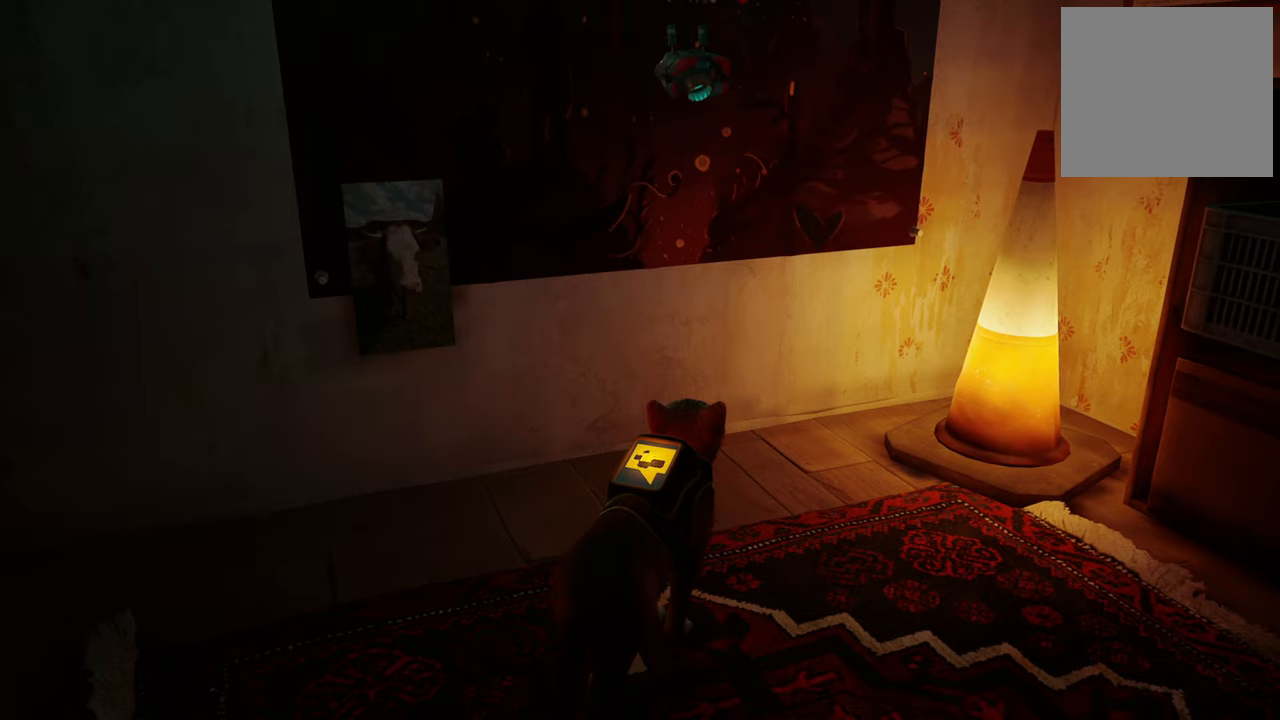
{"buttons": [], "left_stick": "center", "right_stick": "center", "events": [[80, "right_stick", "left"], [280, "right_stick", "up"], [480, "right_stick", "center"]]}
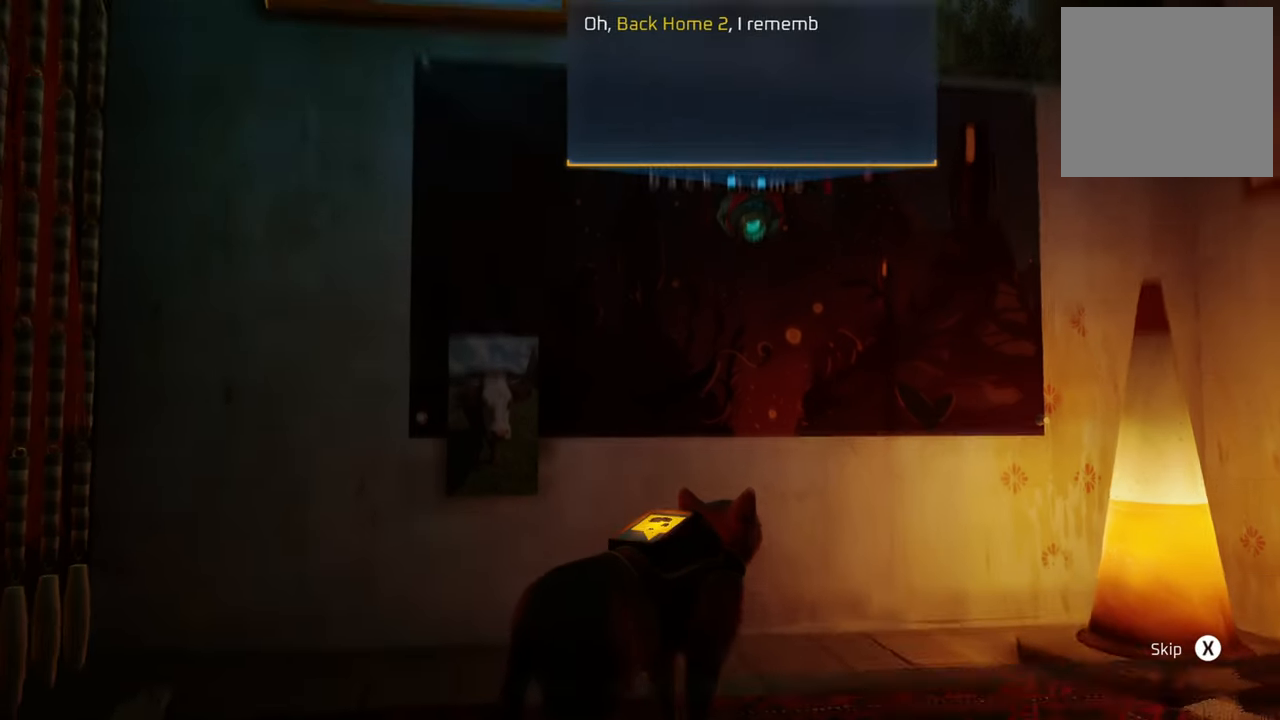
{"buttons": [], "left_stick": "center", "right_stick": "center", "events": []}
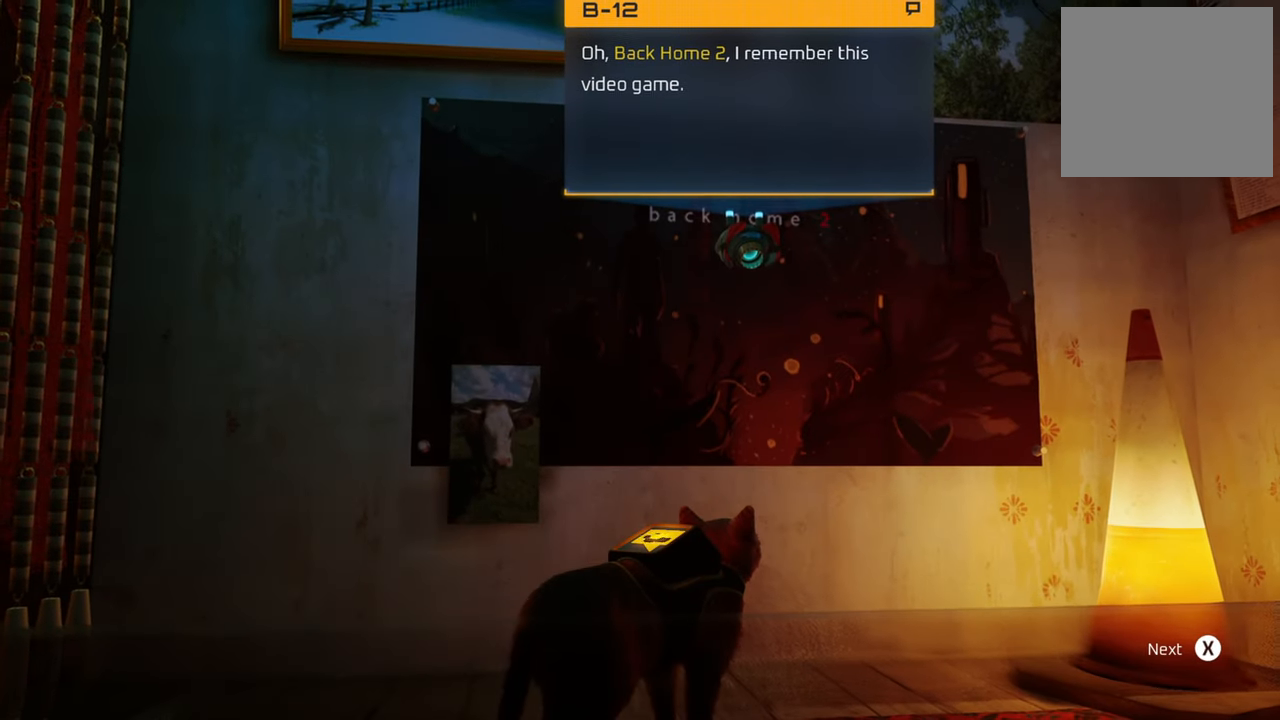
{"buttons": [], "left_stick": "center", "right_stick": "center", "events": [[120, "right_stick", "up"], [340, "right_stick", "center"]]}
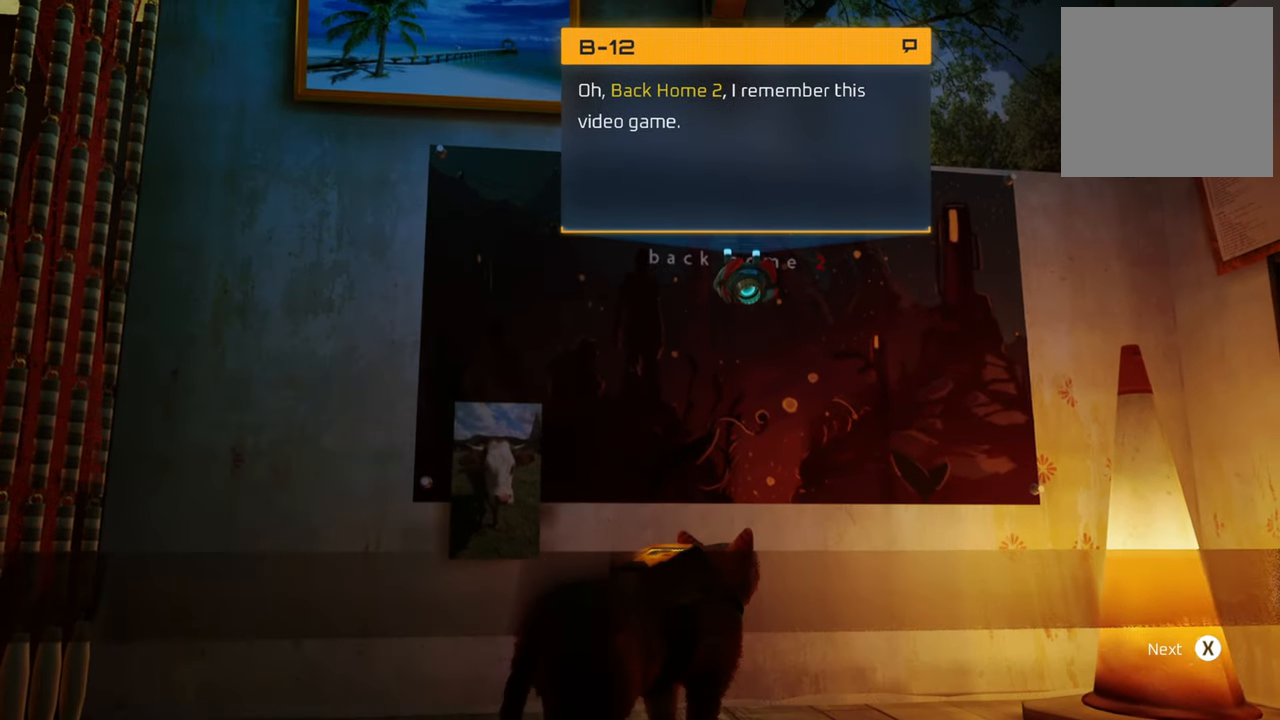
{"buttons": [], "left_stick": "center", "right_stick": "up-right", "events": [[500, "right_stick", "up-right"]]}
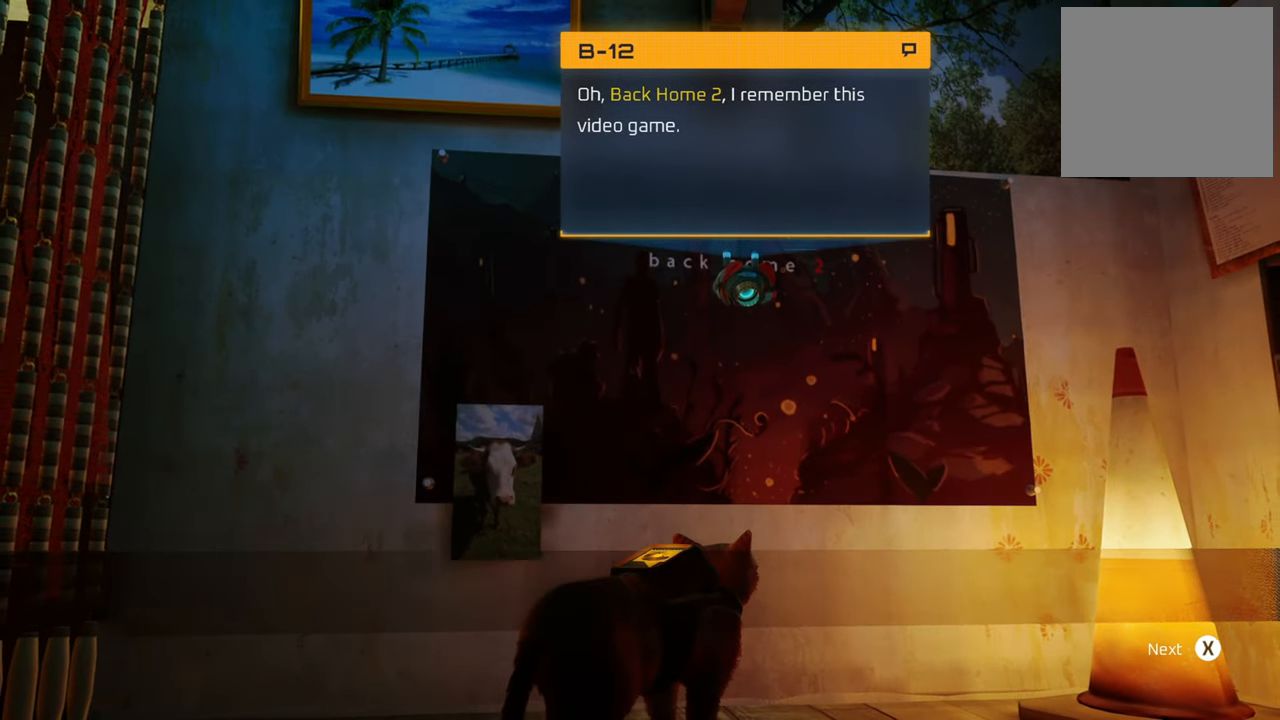
{"buttons": [], "left_stick": "center", "right_stick": "center", "events": [[160, "right_stick", "center"]]}
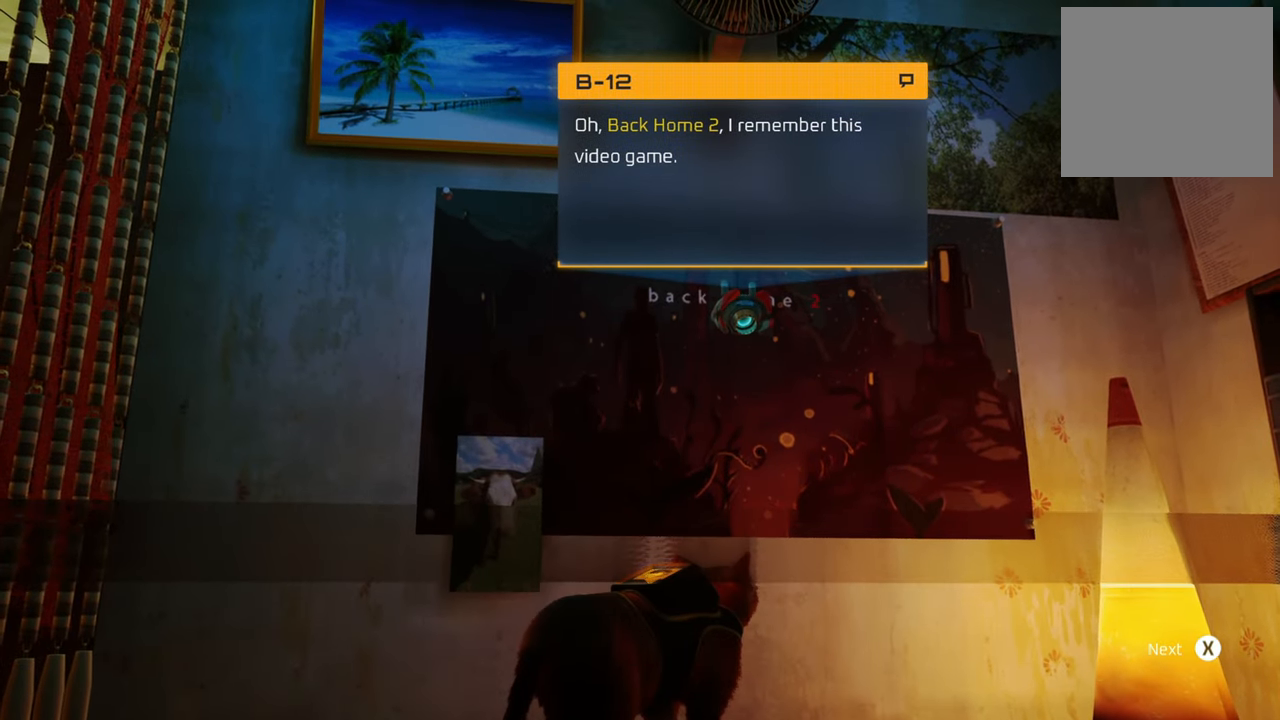
{"buttons": [], "left_stick": "center", "right_stick": "center", "events": []}
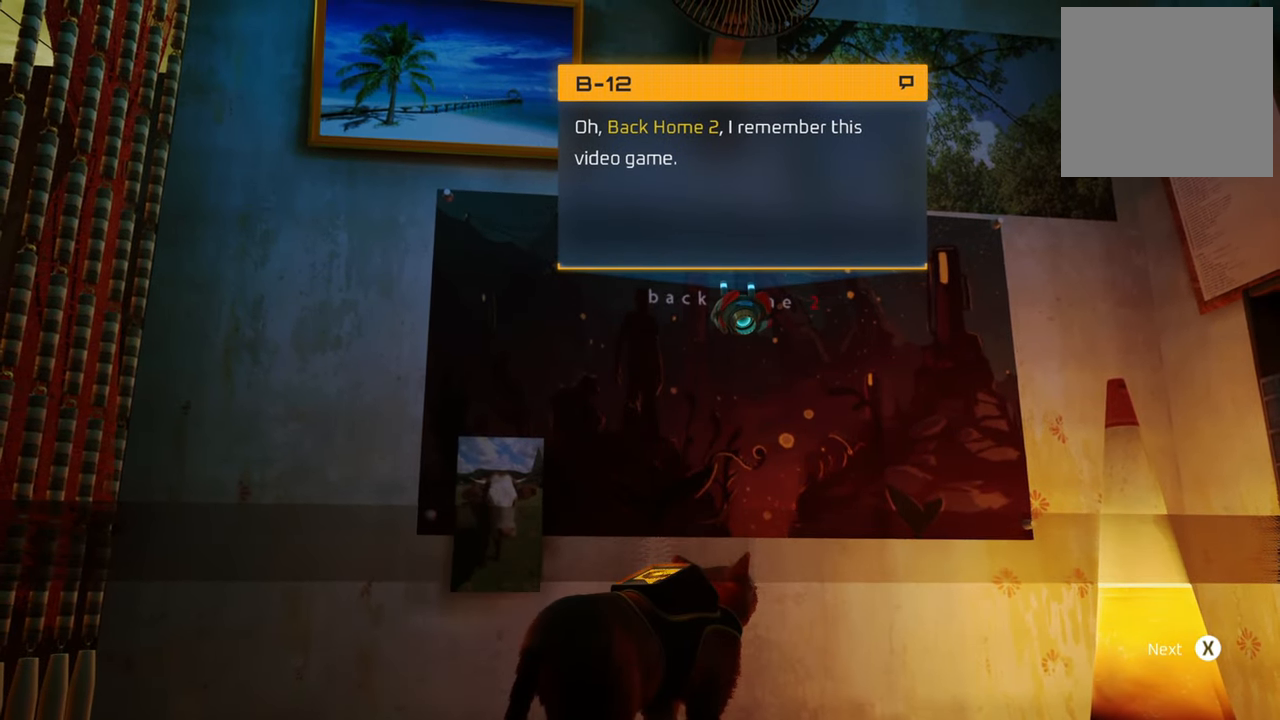
{"buttons": [], "left_stick": "center", "right_stick": "center", "events": []}
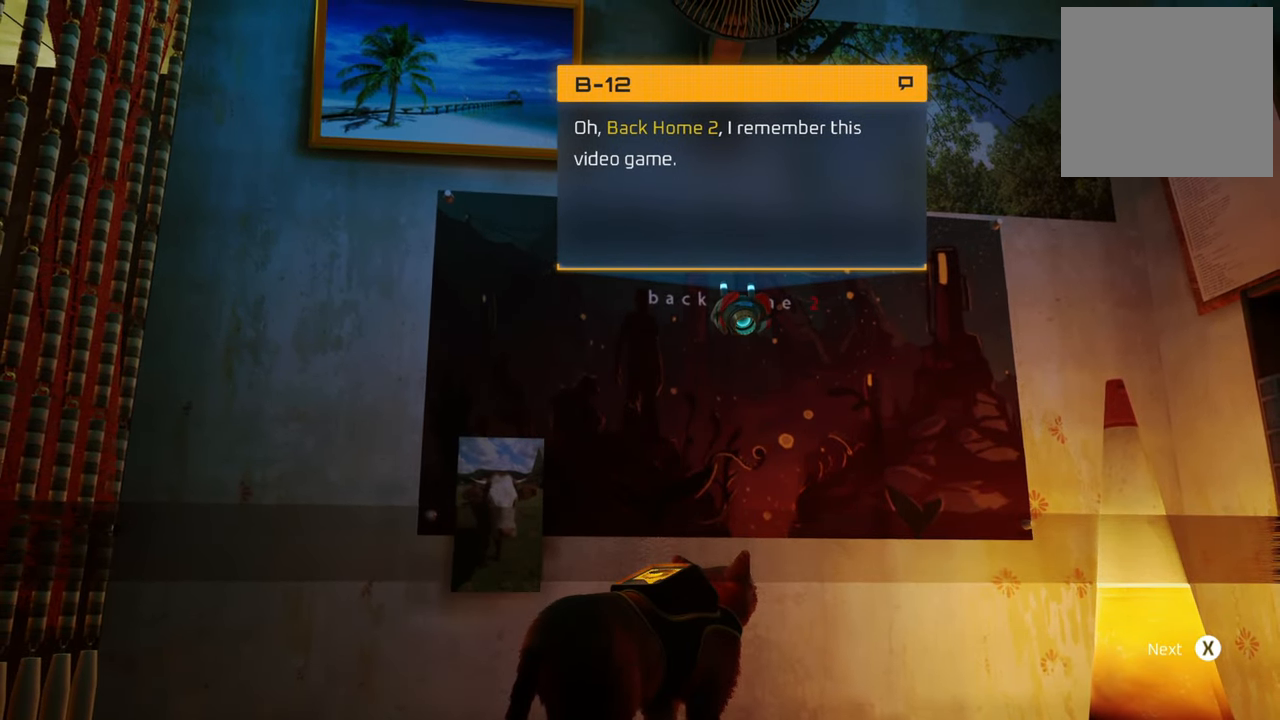
{"buttons": [], "left_stick": "center", "right_stick": "center", "events": []}
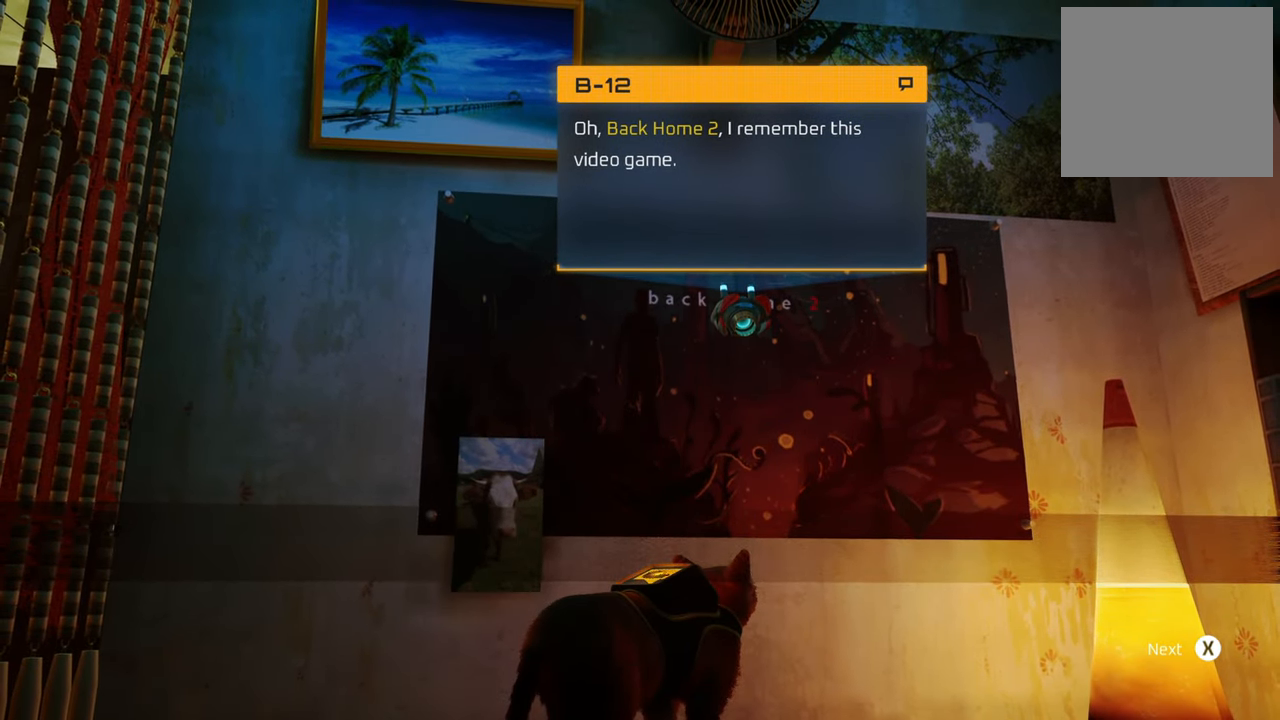
{"buttons": [], "left_stick": "center", "right_stick": "center", "events": []}
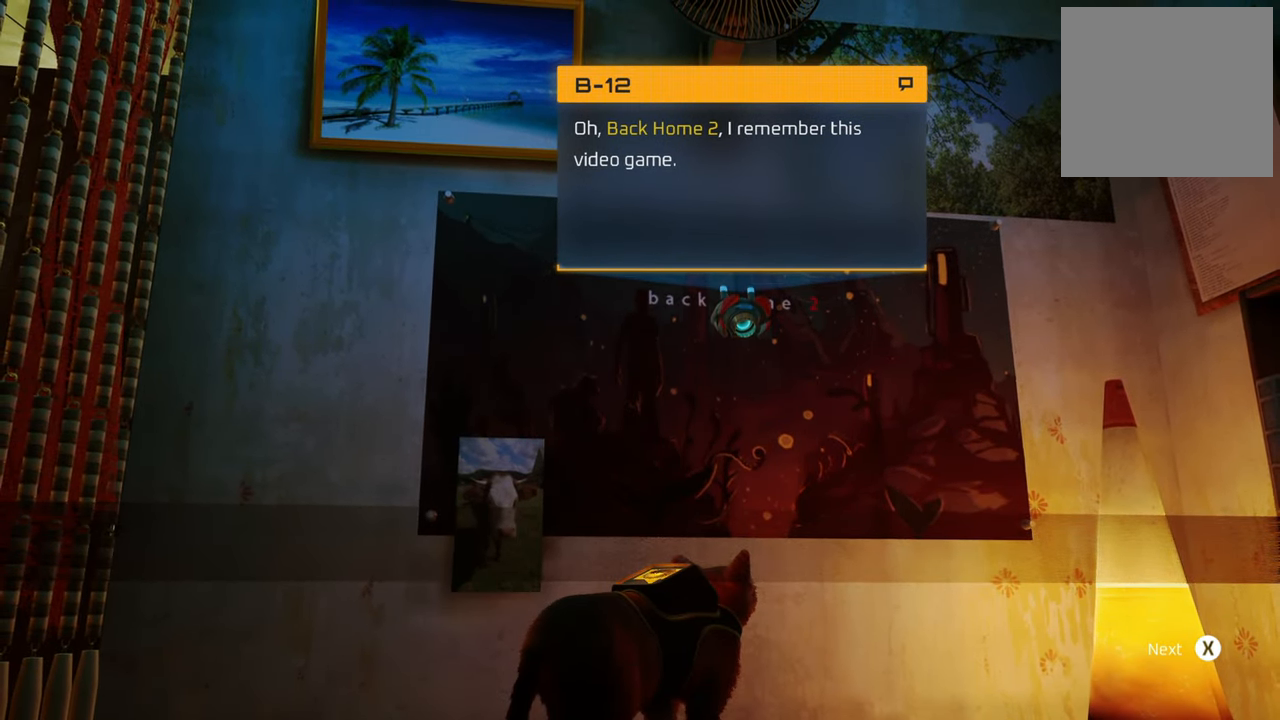
{"buttons": [], "left_stick": "center", "right_stick": "center", "events": [[120, "X", "down"], [260, "X", "up"]]}
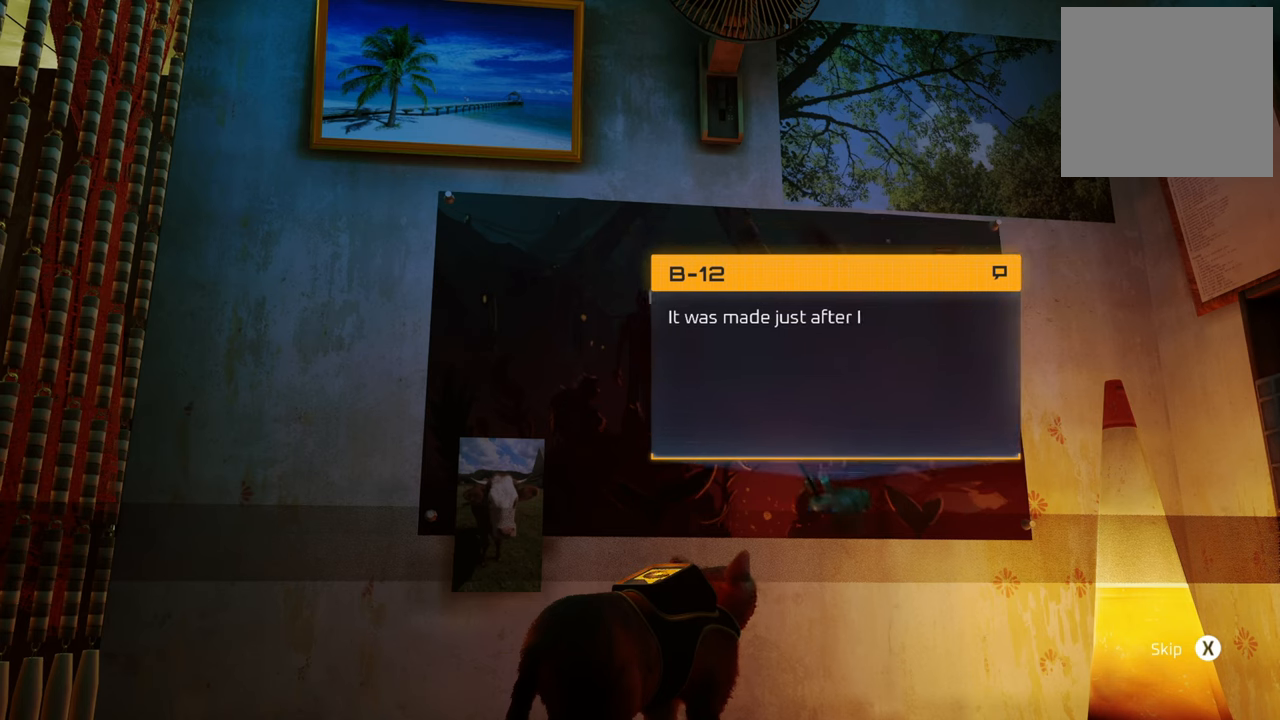
{"buttons": [], "left_stick": "center", "right_stick": "center", "events": []}
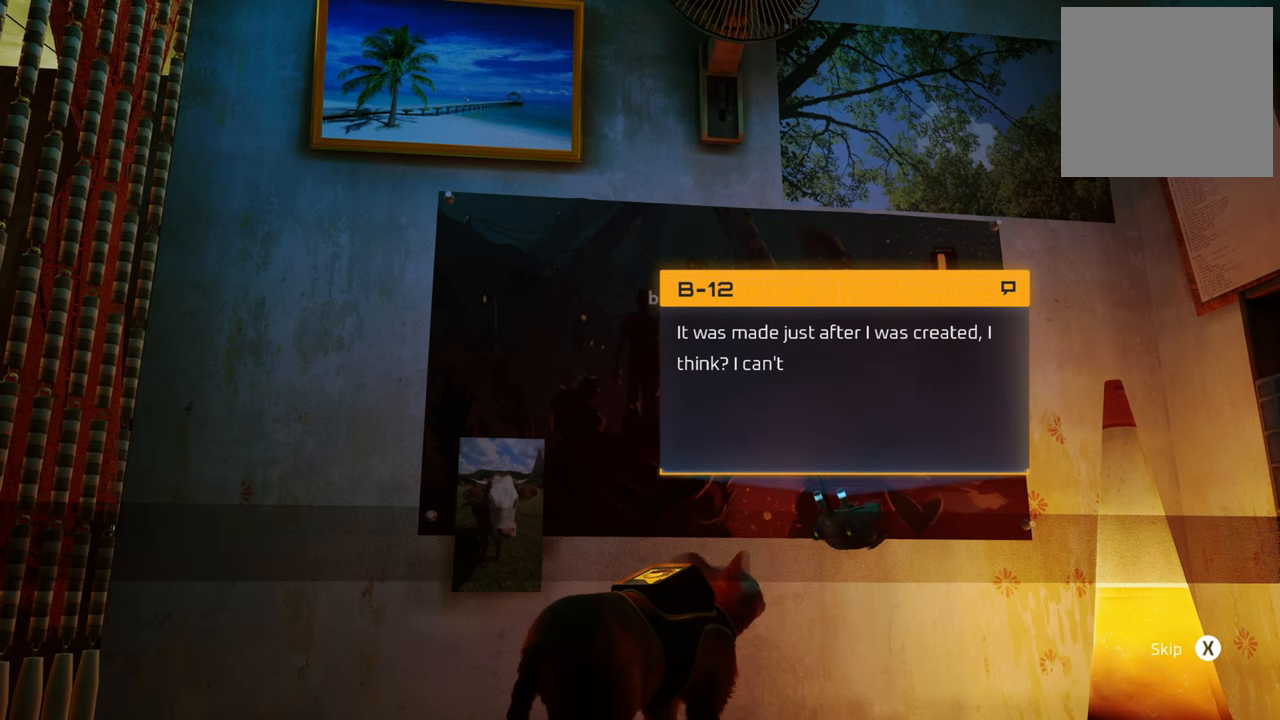
{"buttons": [], "left_stick": "center", "right_stick": "down", "events": [[240, "right_stick", "down"]]}
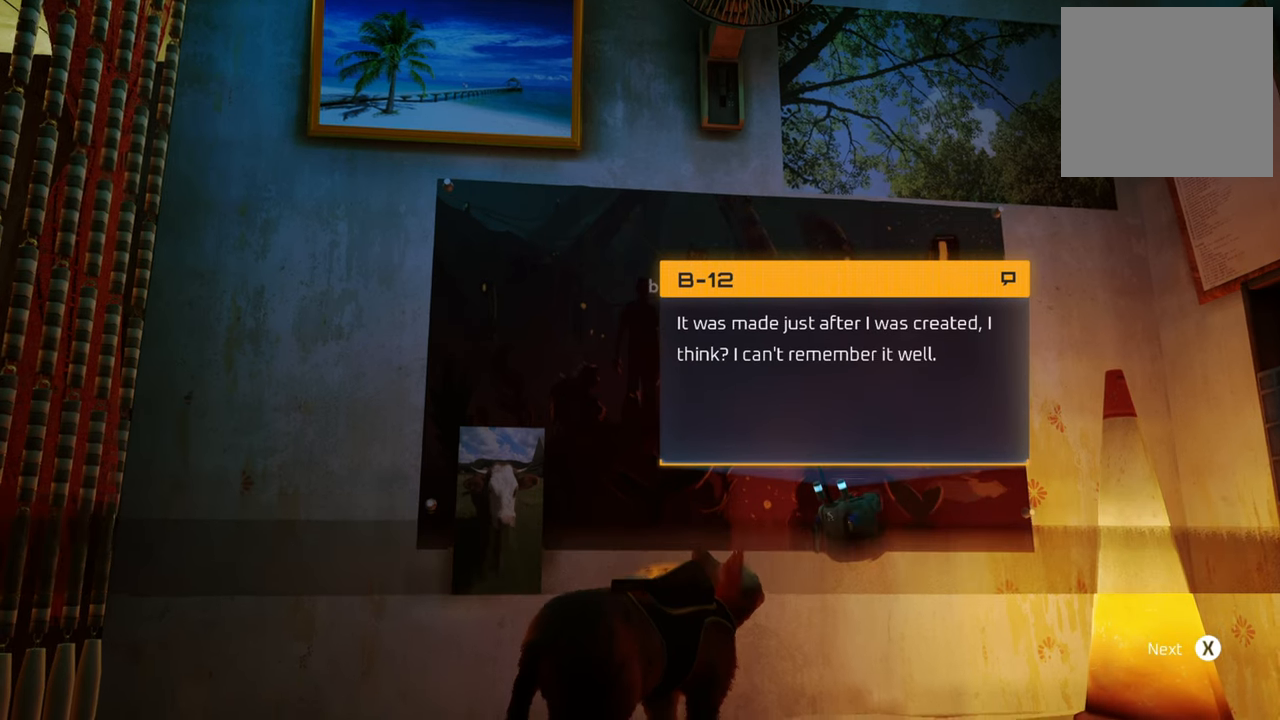
{"buttons": [], "left_stick": "center", "right_stick": "center", "events": [[300, "right_stick", "center"]]}
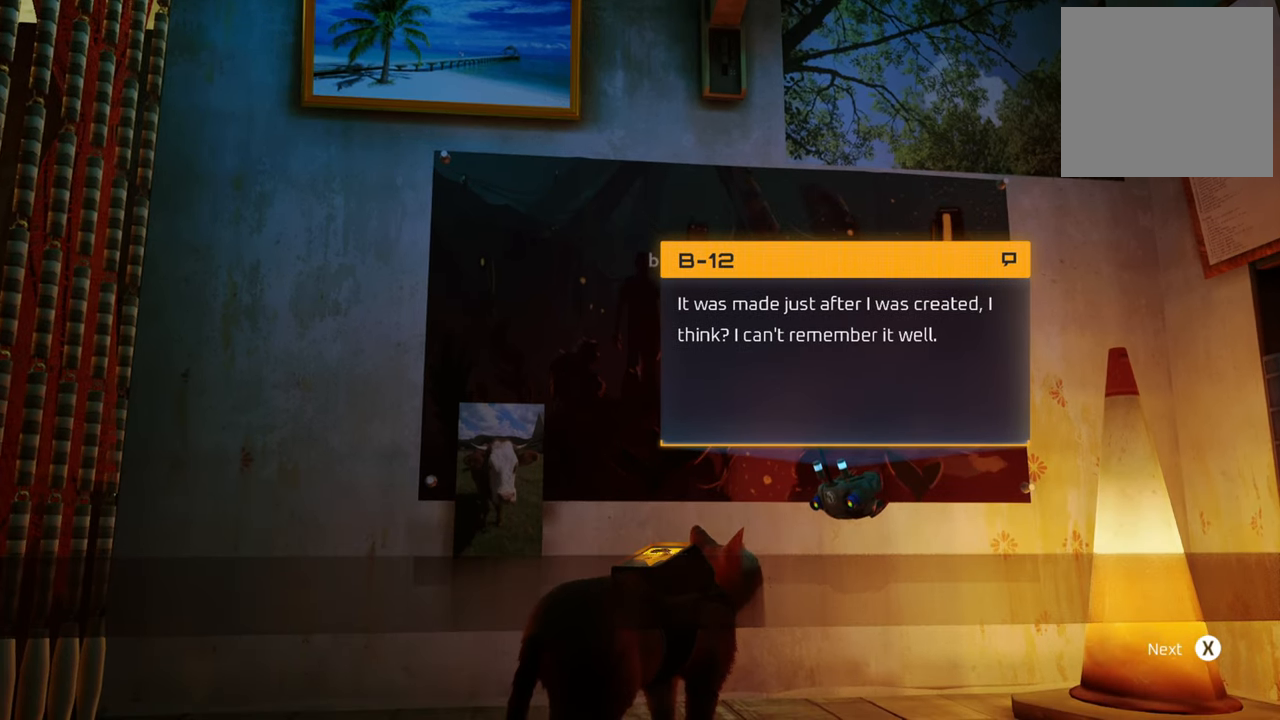
{"buttons": [], "left_stick": "center", "right_stick": "center", "events": []}